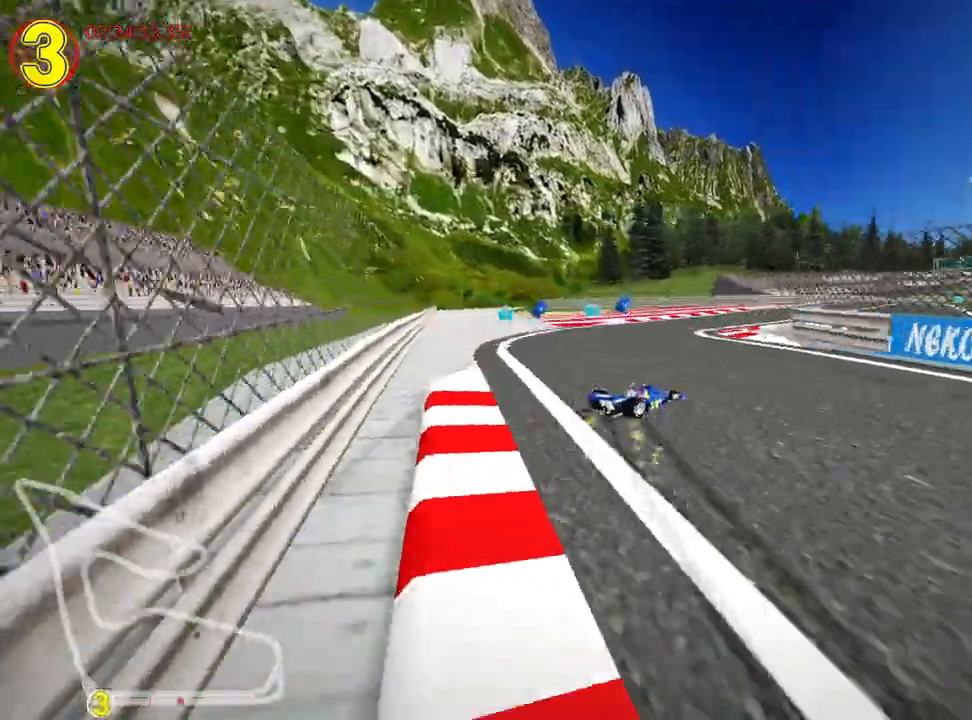
Gameplay with keyboard; each line is a JSON object with the keys held at the frame after it. "events" lists presses ("down") and releases ("up") of "down", "fire", "flag", "left", "look", "nitro", "right", "skid" and "up" between this image and that frame as [ms after this image, input, new state], when the widget could be followed in between. No other keys are recorded. Mouse input is not recorded. Key names are as the overlay labels them; some are game actions (e.g. jump) rather than physical keys.
{"keys": ["up"], "events": [[83, "right", "up"]]}
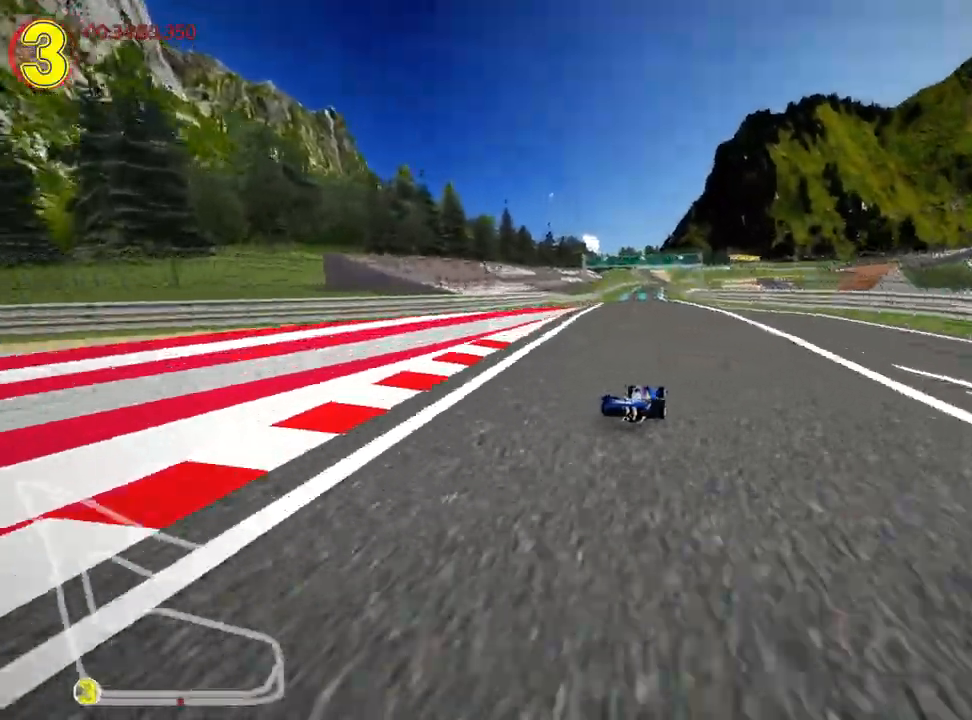
{"keys": ["left", "up"], "events": [[167, "left", "down"], [250, "nitro", "down"], [367, "nitro", "up"]]}
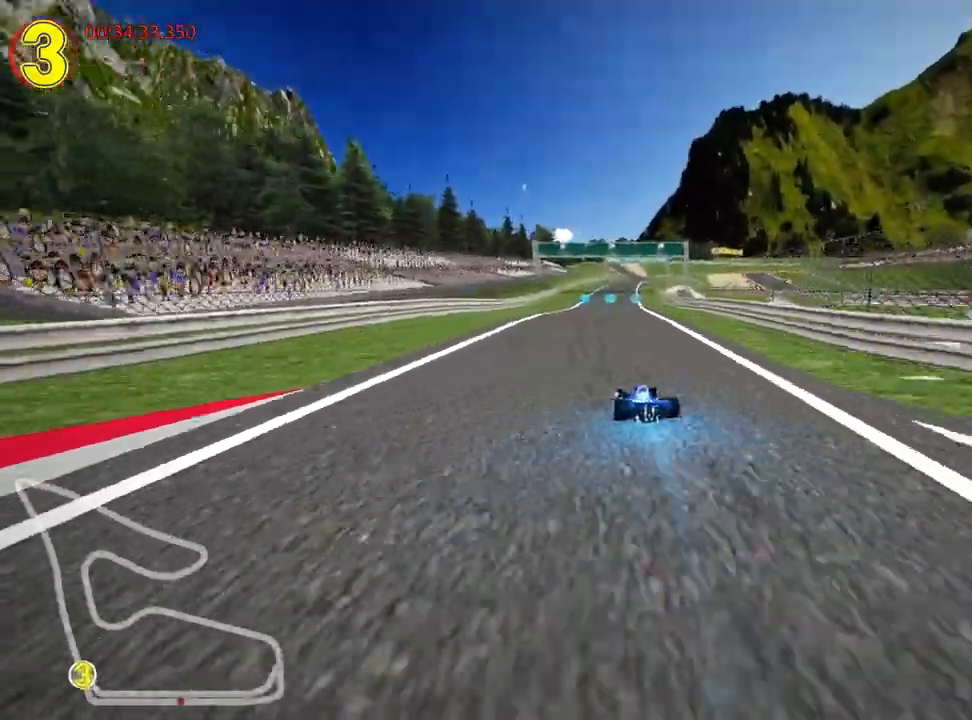
{"keys": ["left", "skid", "up"], "events": [[50, "left", "up"], [67, "skid", "down"], [83, "right", "down"], [233, "right", "up"], [317, "left", "down"]]}
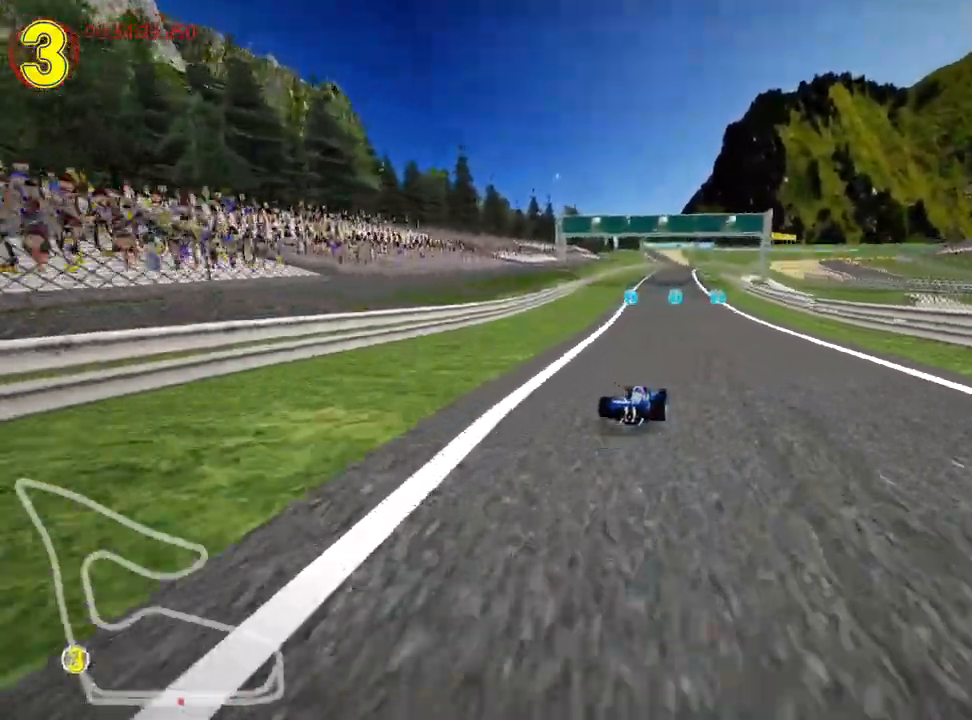
{"keys": ["left", "skid", "up"], "events": []}
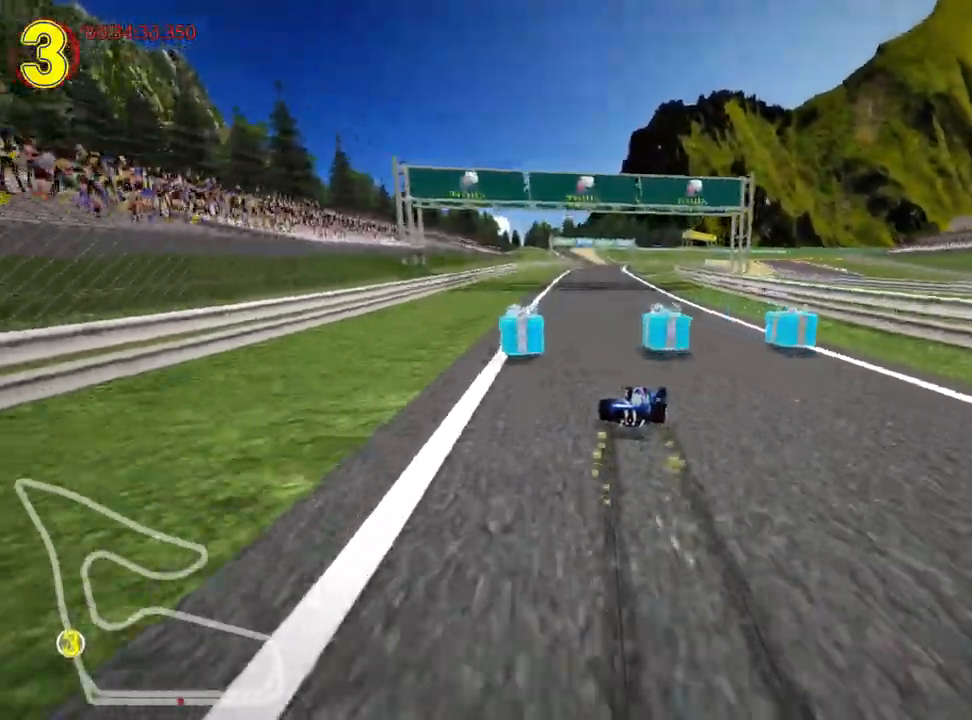
{"keys": ["up"], "events": [[250, "nitro", "down"], [283, "skid", "up"], [400, "nitro", "up"], [483, "left", "up"]]}
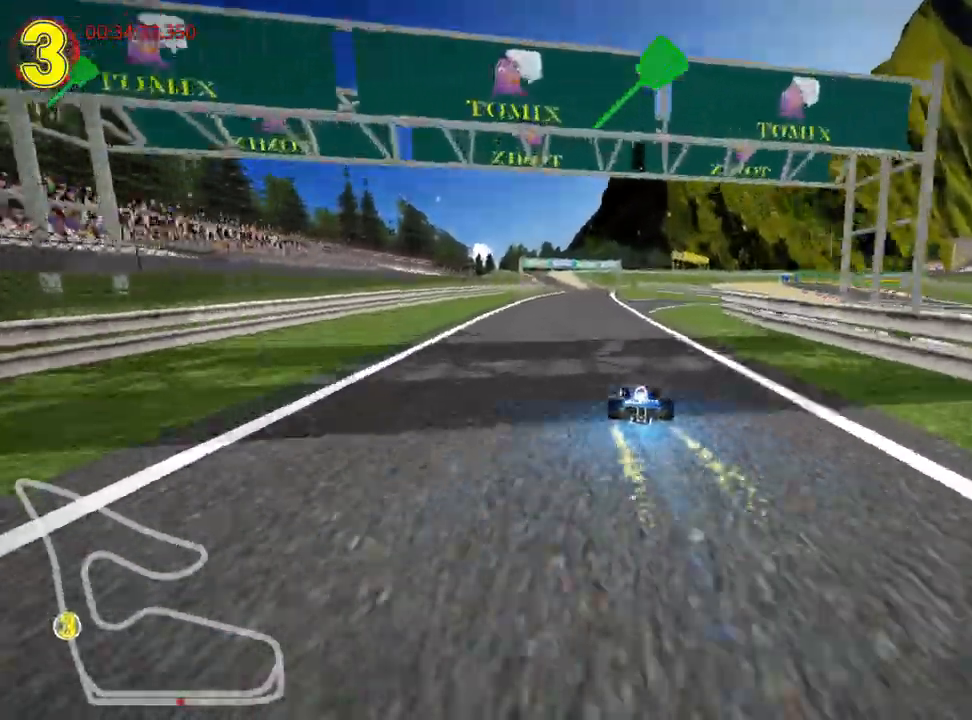
{"keys": ["up"], "events": []}
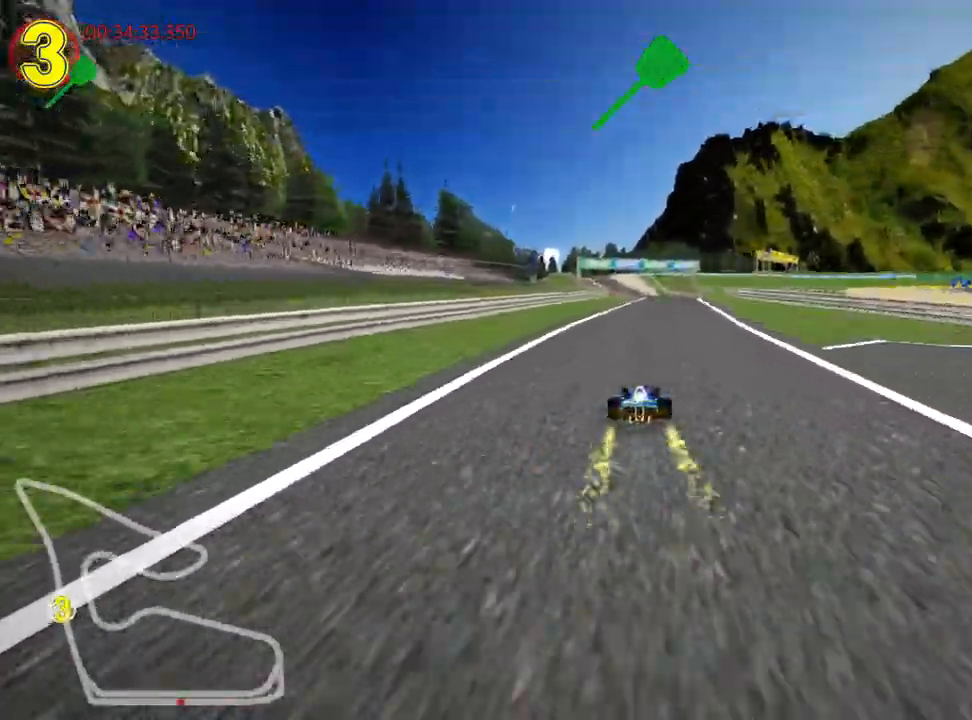
{"keys": ["left", "skid", "up"], "events": [[167, "right", "down"], [433, "right", "up"], [450, "left", "down"], [483, "skid", "down"]]}
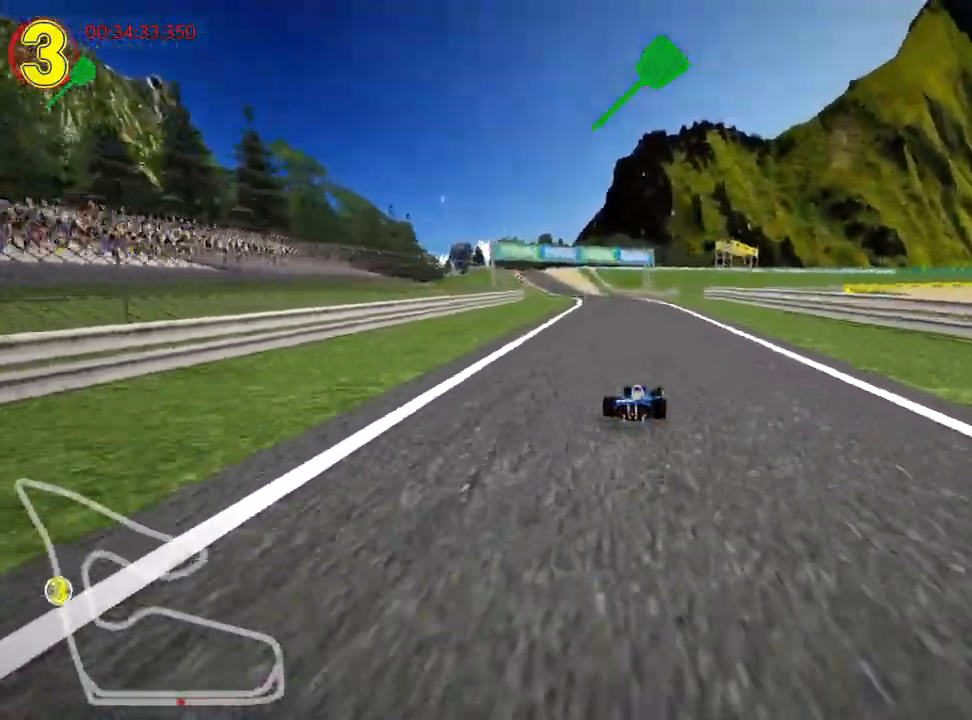
{"keys": ["skid", "up"], "events": [[100, "left", "up"], [167, "right", "down"], [483, "right", "up"]]}
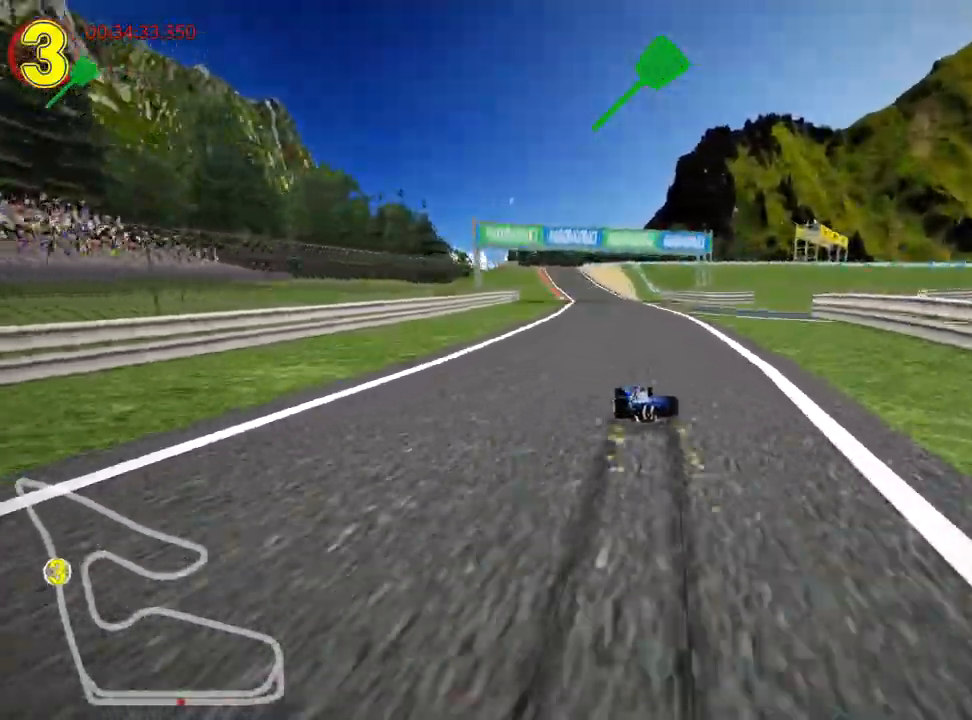
{"keys": ["right", "skid", "up"], "events": [[50, "left", "down"], [200, "left", "up"], [233, "right", "down"]]}
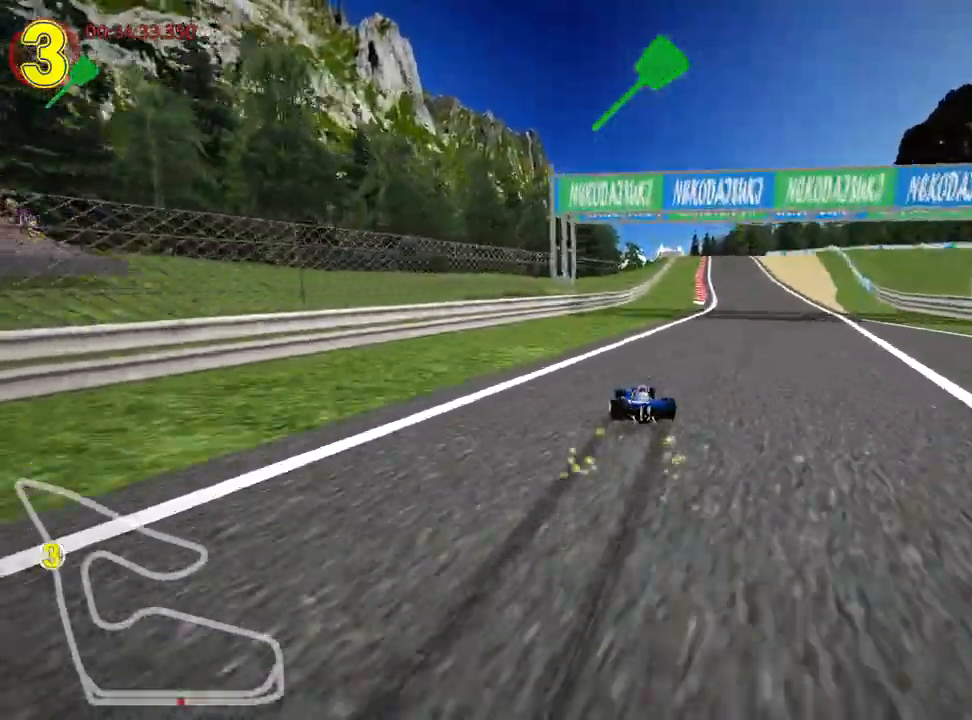
{"keys": ["up"], "events": [[150, "skid", "up"], [350, "right", "up"]]}
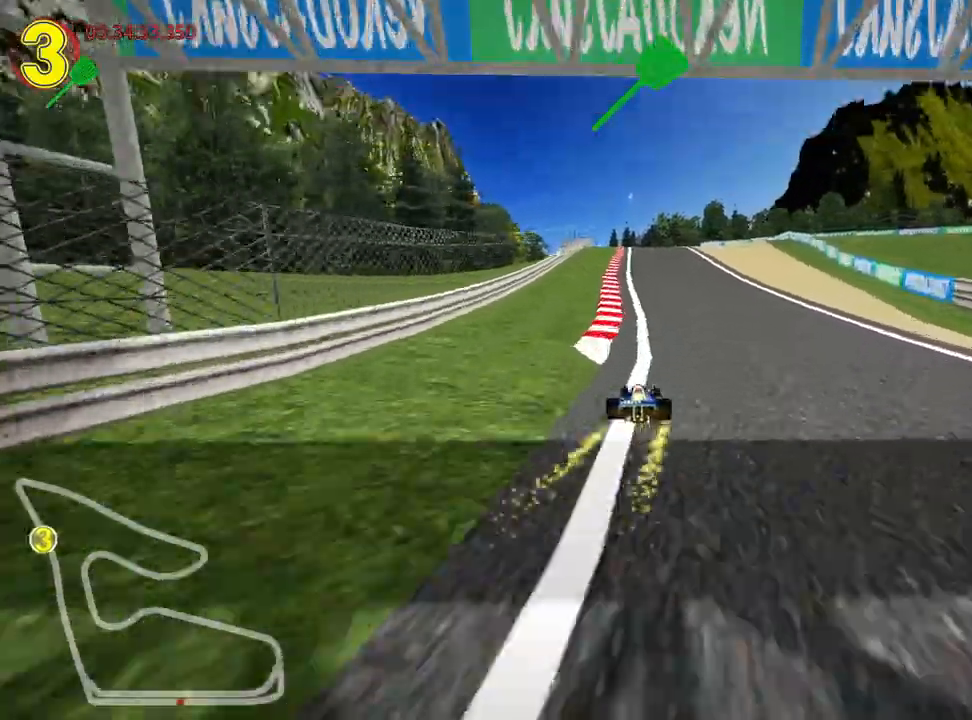
{"keys": ["left", "up"], "events": [[333, "left", "down"]]}
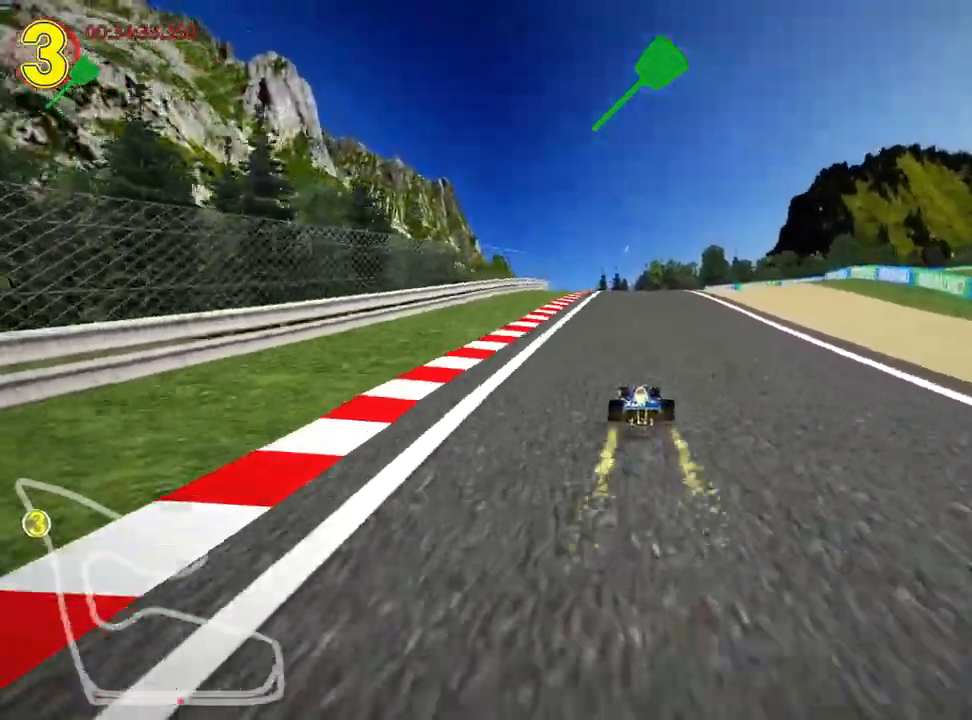
{"keys": ["skid", "up"], "events": [[83, "left", "up"], [117, "skid", "down"], [133, "right", "down"], [367, "right", "up"]]}
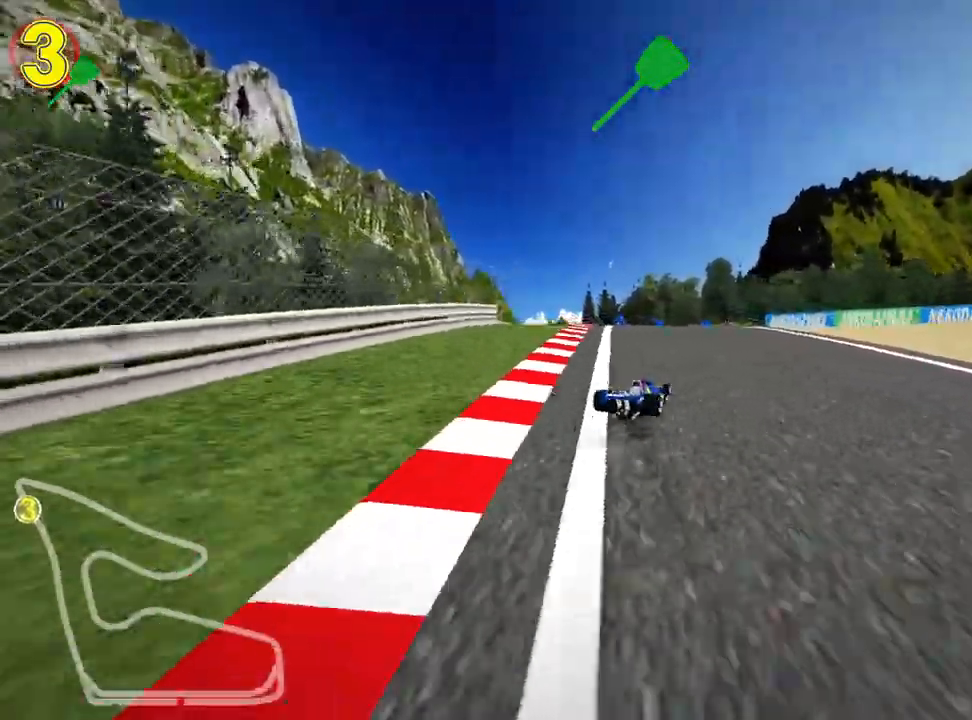
{"keys": ["right", "skid", "up"], "events": [[383, "right", "down"]]}
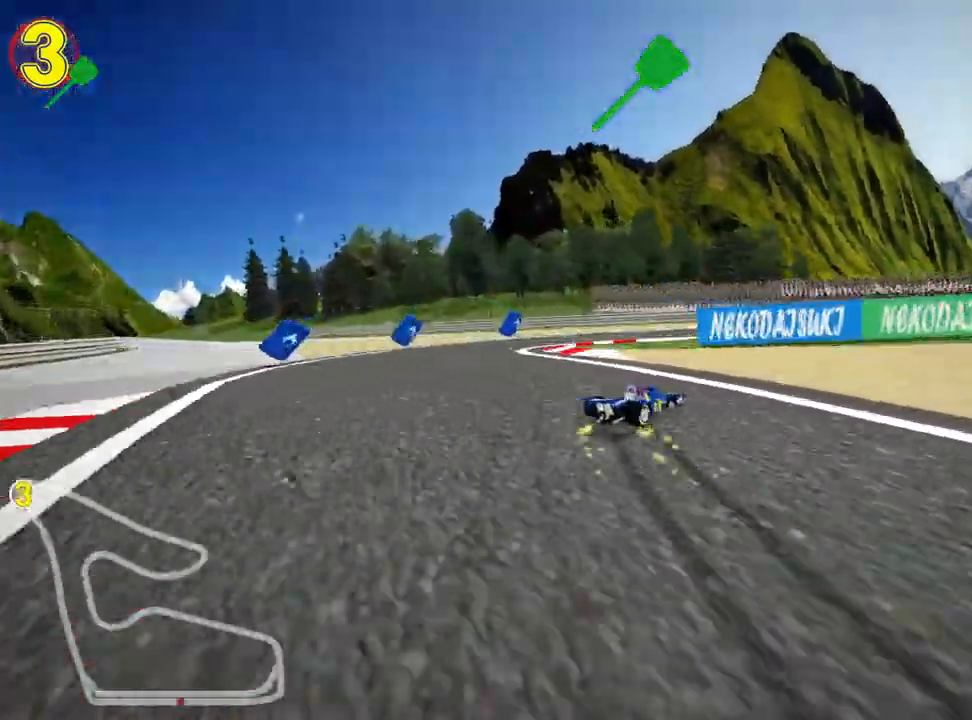
{"keys": ["right", "up"], "events": [[50, "skid", "up"]]}
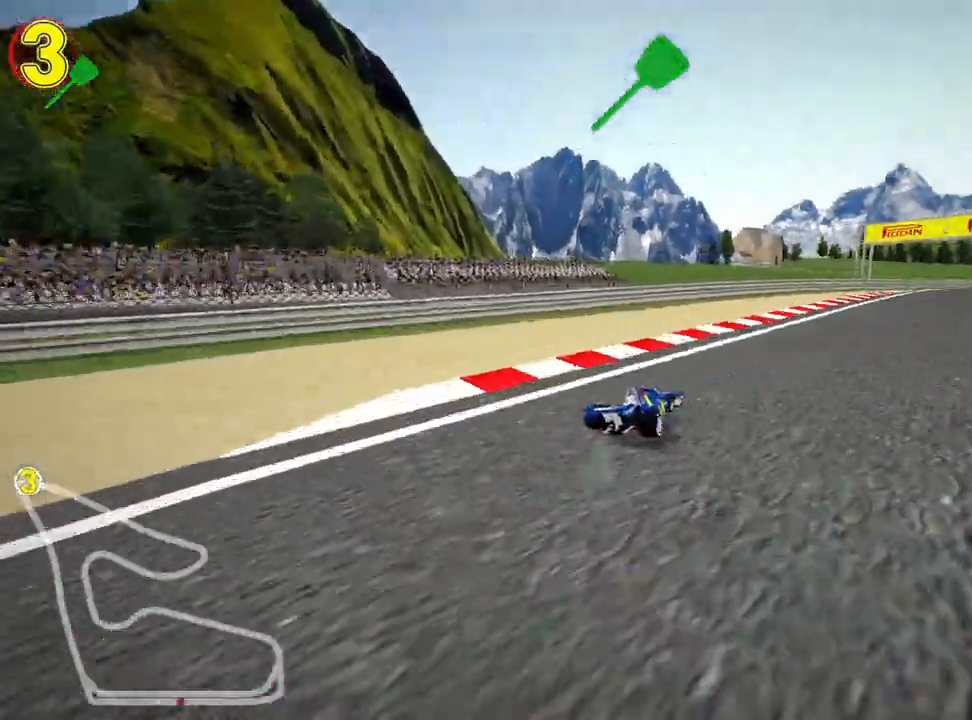
{"keys": ["up"], "events": [[283, "nitro", "down"], [400, "right", "up"], [450, "nitro", "up"]]}
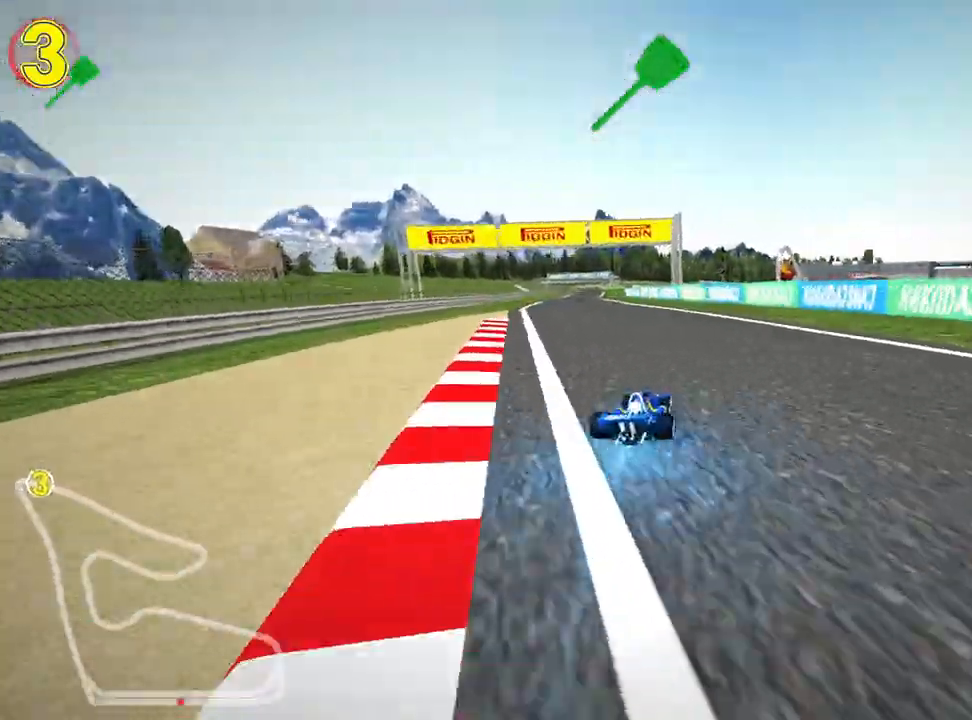
{"keys": ["right", "skid", "up"], "events": [[17, "skid", "down"], [33, "left", "down"], [233, "left", "up"], [300, "right", "down"]]}
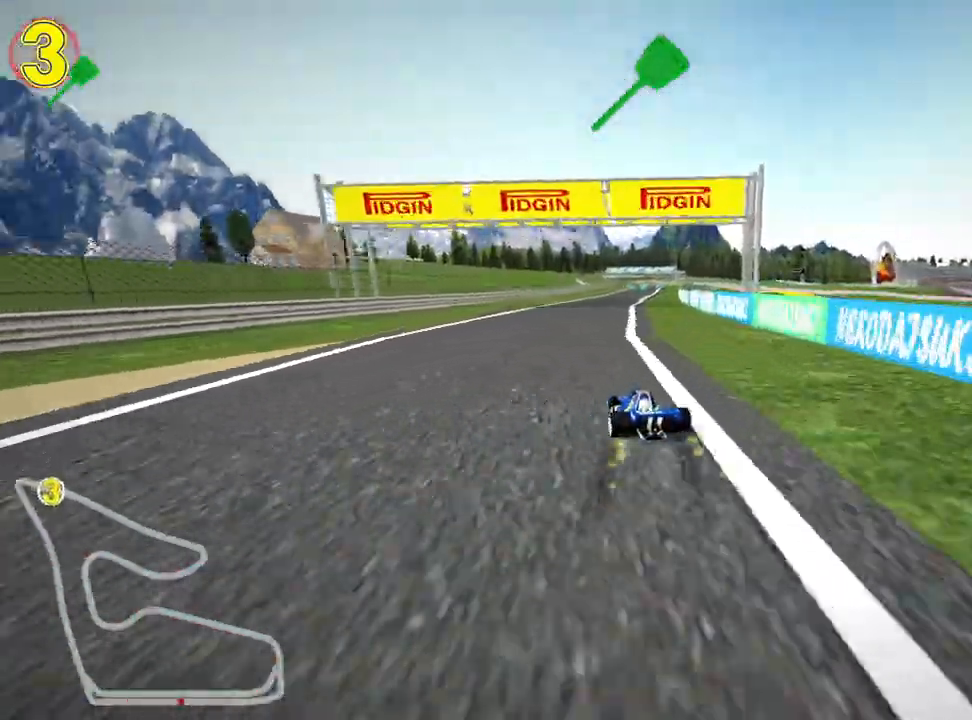
{"keys": ["right", "skid", "up"], "events": []}
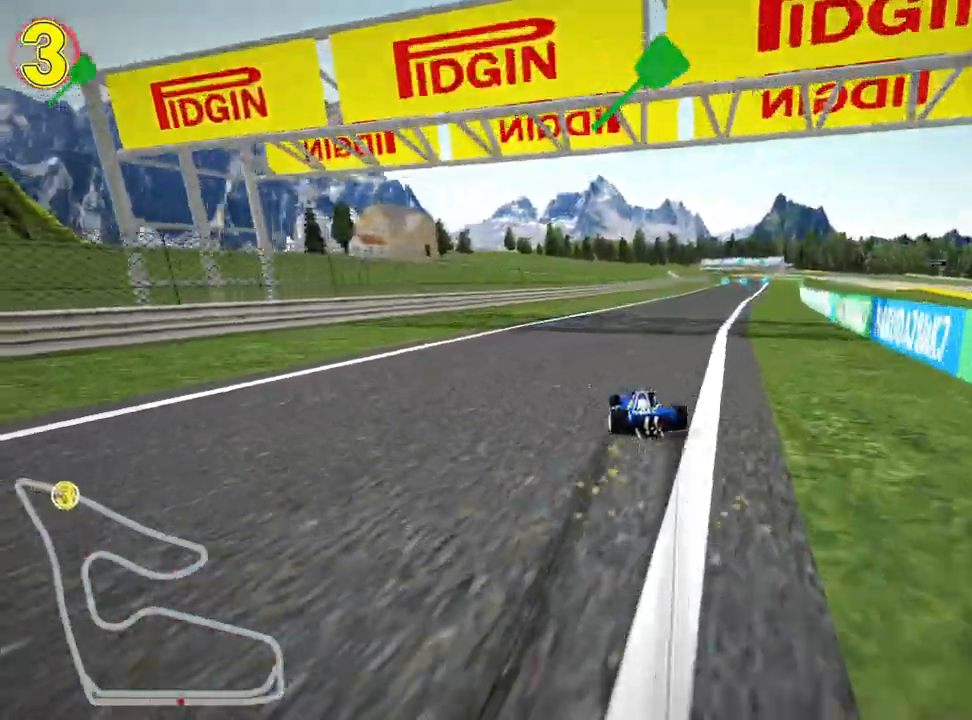
{"keys": ["up"], "events": [[167, "skid", "up"], [200, "nitro", "down"], [400, "nitro", "up"], [450, "right", "up"]]}
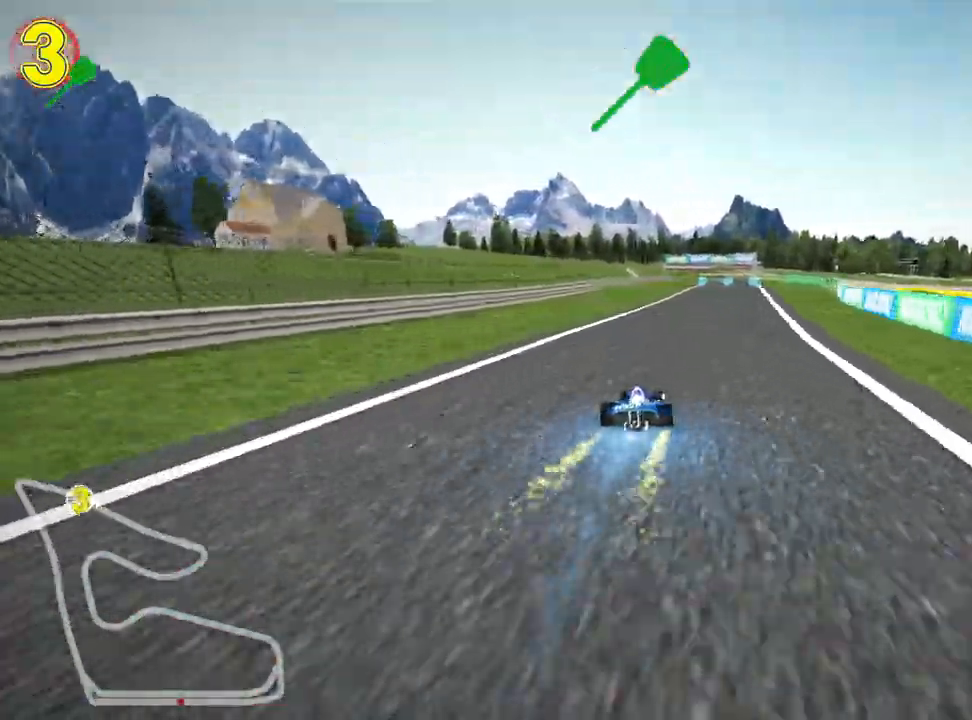
{"keys": ["look", "right", "up"], "events": [[83, "look", "down"], [417, "right", "down"]]}
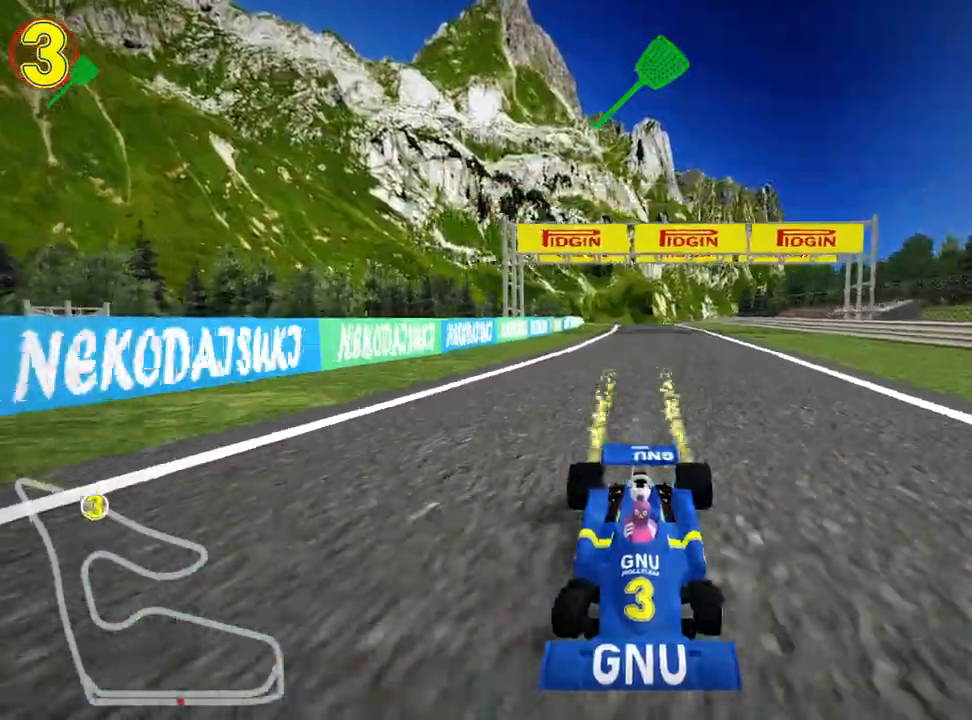
{"keys": ["up"], "events": [[67, "right", "up"], [317, "look", "up"]]}
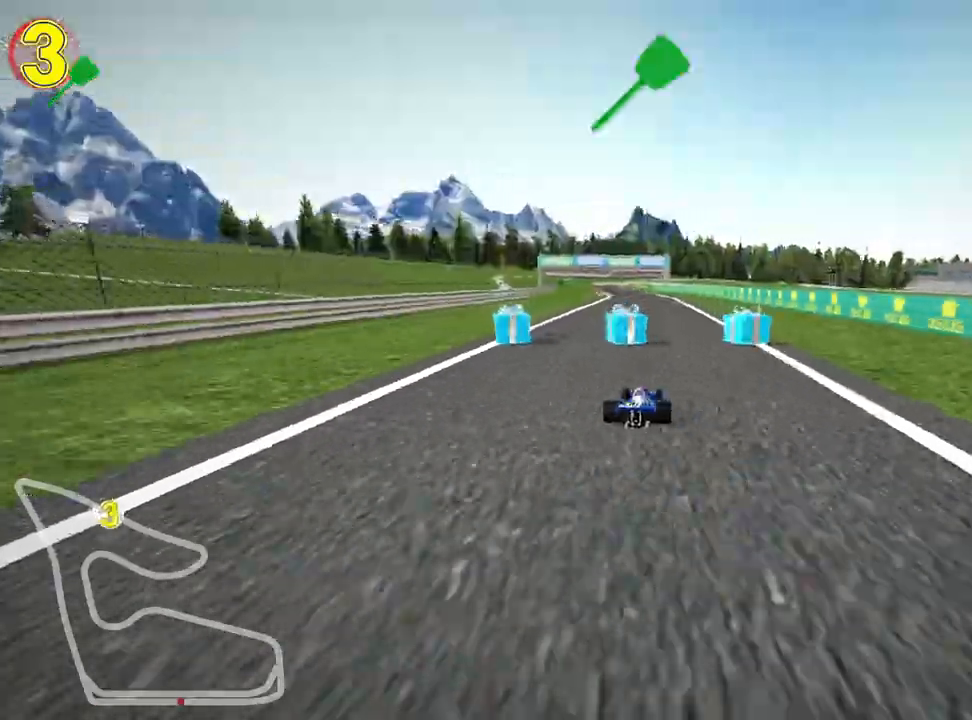
{"keys": ["up"], "events": []}
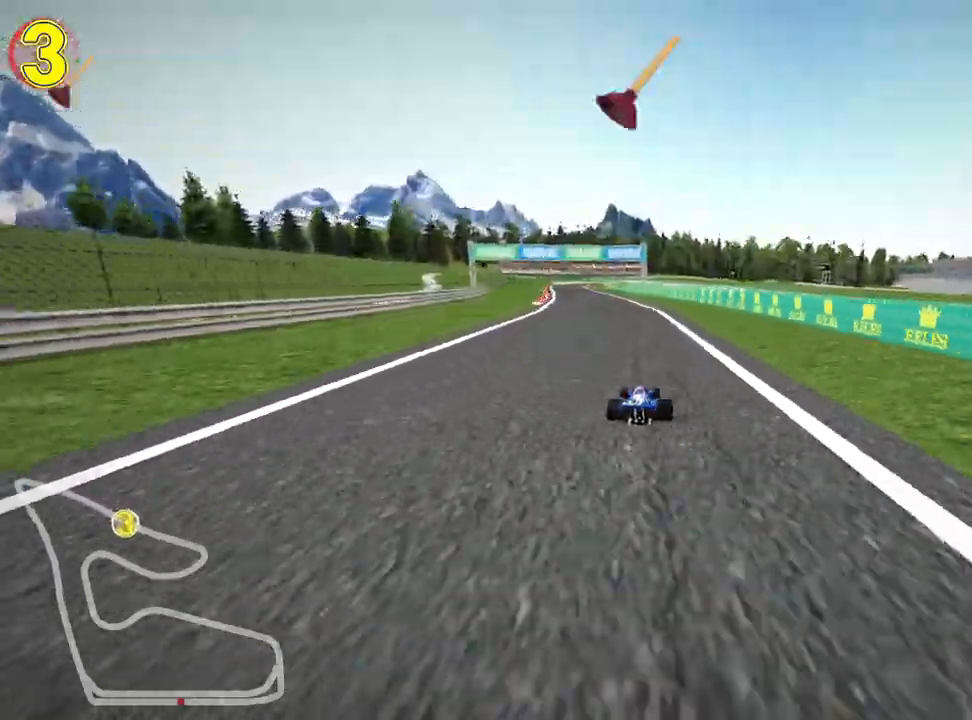
{"keys": ["up"], "events": [[67, "left", "down"], [83, "nitro", "down"], [250, "nitro", "up"], [300, "fire", "down"], [333, "left", "up"], [433, "fire", "up"]]}
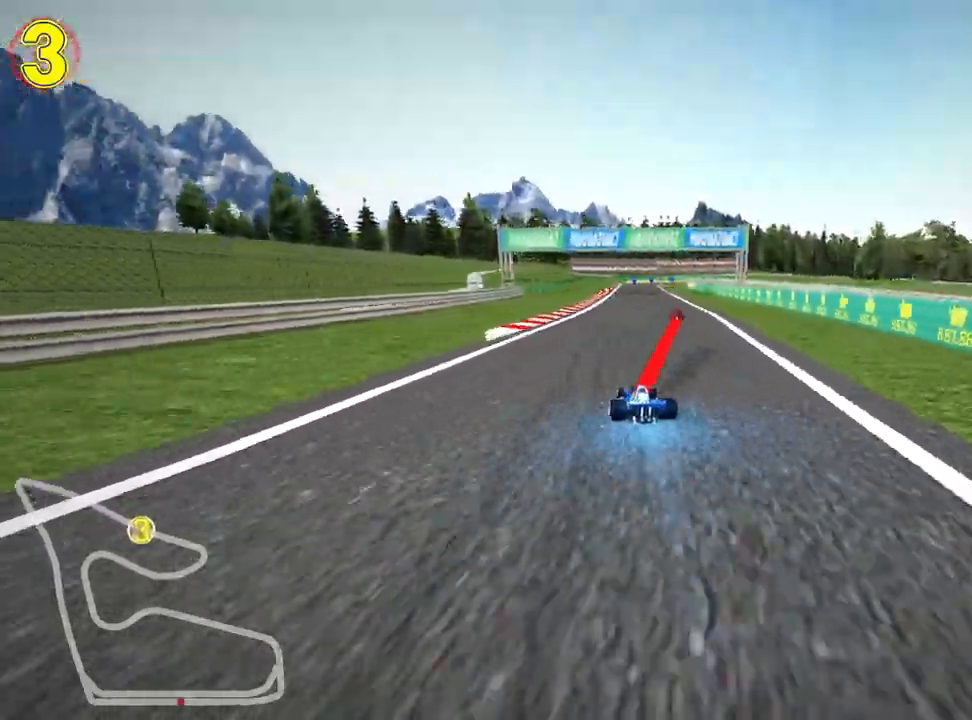
{"keys": ["up"], "events": [[217, "right", "down"], [400, "right", "up"]]}
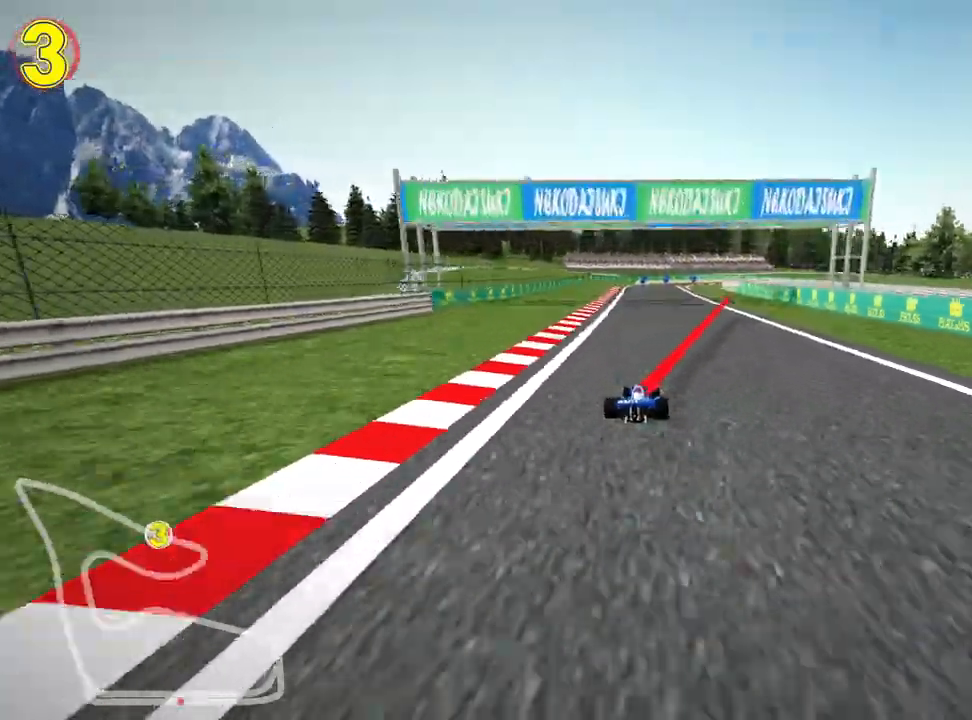
{"keys": ["right", "skid", "up"], "events": [[117, "left", "down"], [433, "left", "up"], [467, "skid", "down"], [483, "right", "down"]]}
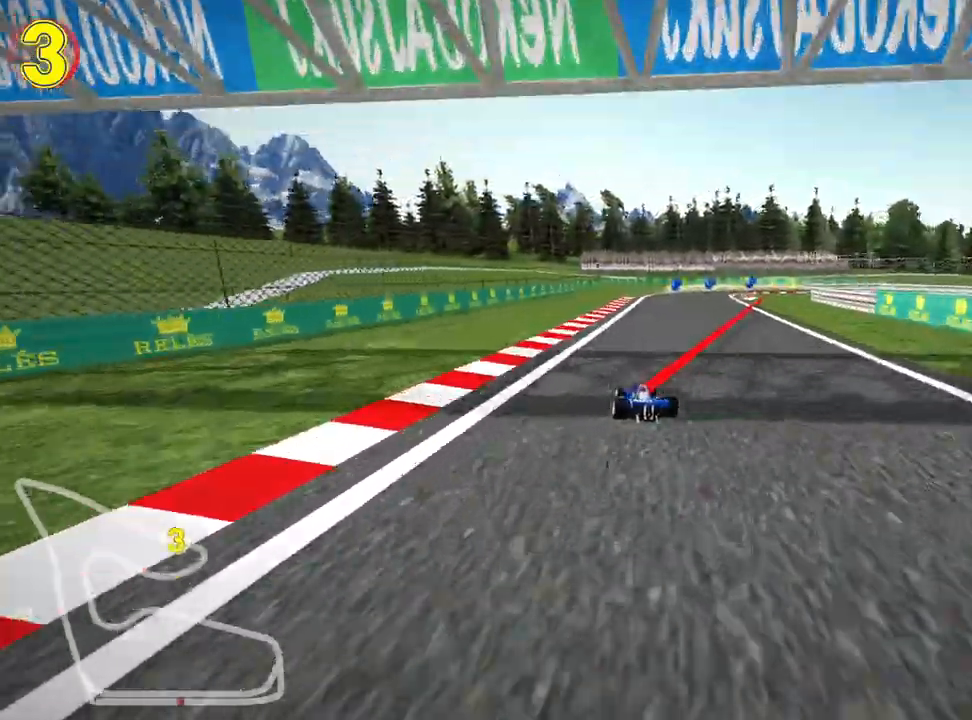
{"keys": ["right", "skid", "up"], "events": []}
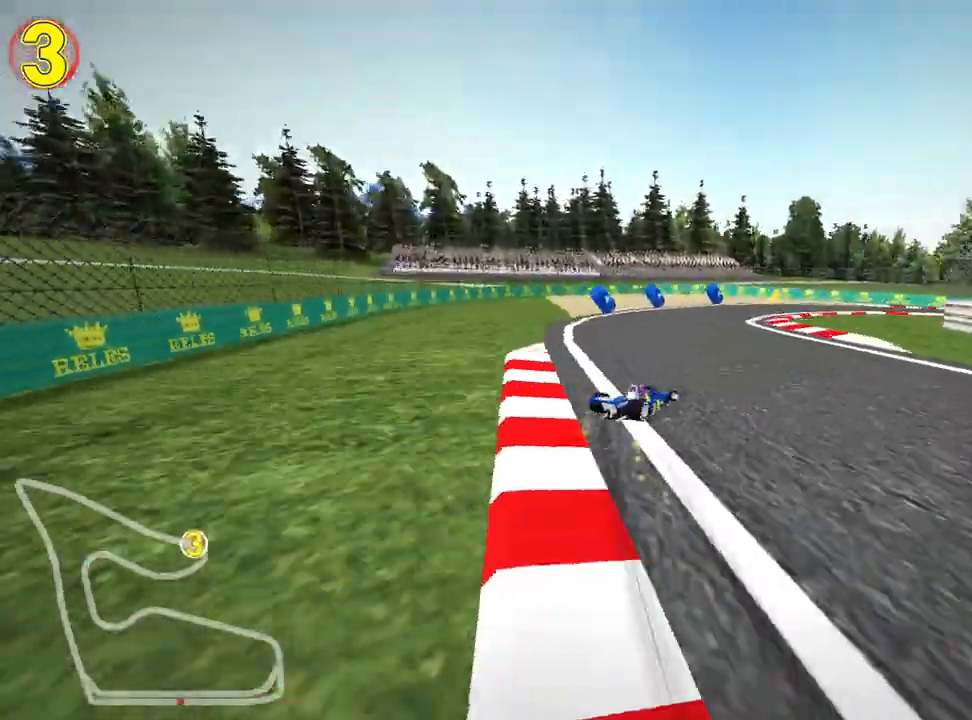
{"keys": ["right", "up"], "events": [[133, "skid", "up"]]}
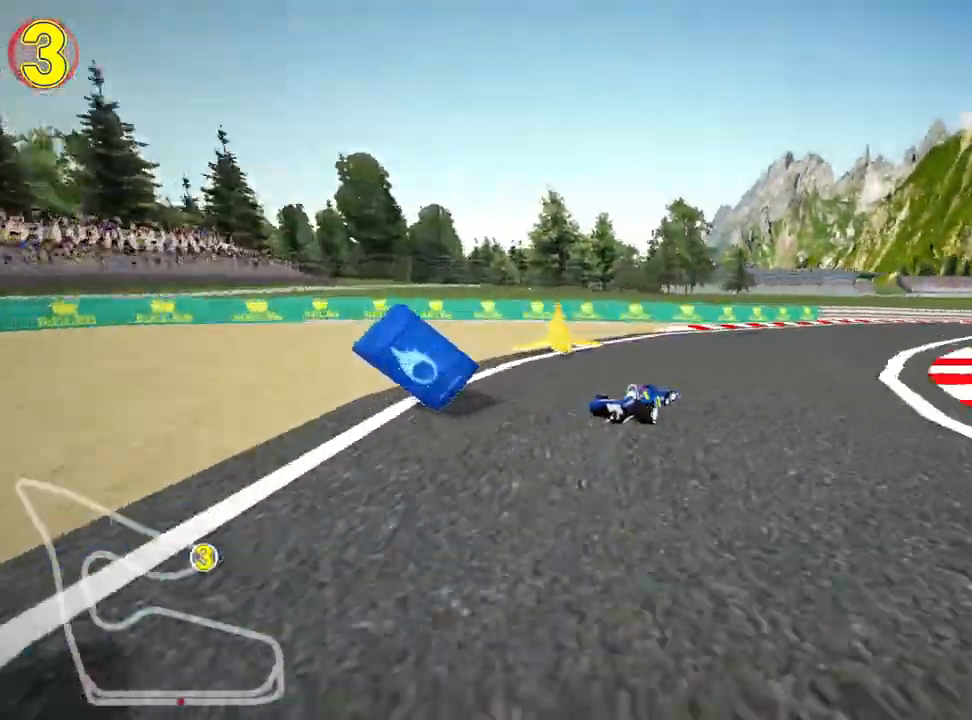
{"keys": ["right", "up"], "events": [[117, "skid", "down"], [367, "skid", "up"]]}
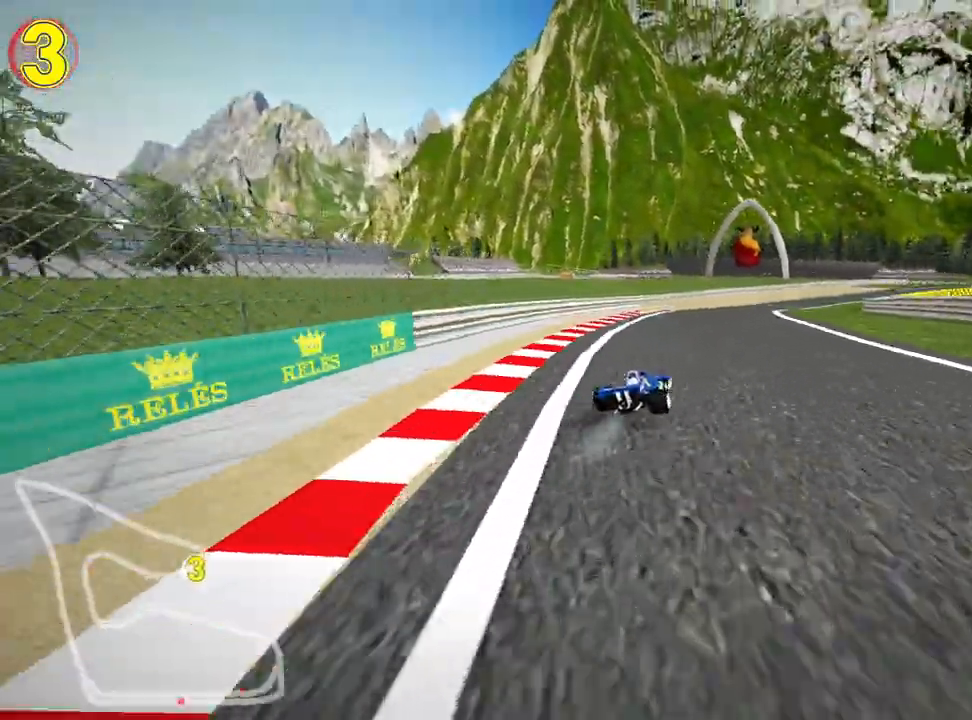
{"keys": ["right", "skid", "up"], "events": [[33, "right", "up"], [50, "left", "down"], [100, "nitro", "down"], [283, "nitro", "up"], [383, "left", "up"], [417, "skid", "down"], [433, "right", "down"]]}
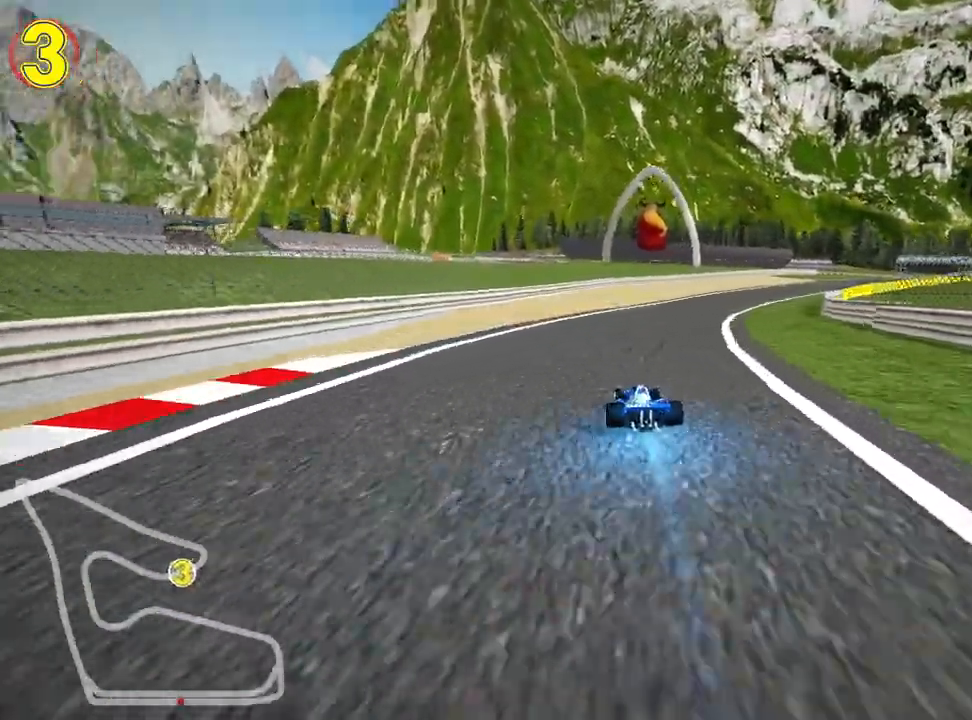
{"keys": ["right", "skid", "up"], "events": [[167, "right", "up"], [183, "left", "down"], [450, "left", "up"], [483, "right", "down"]]}